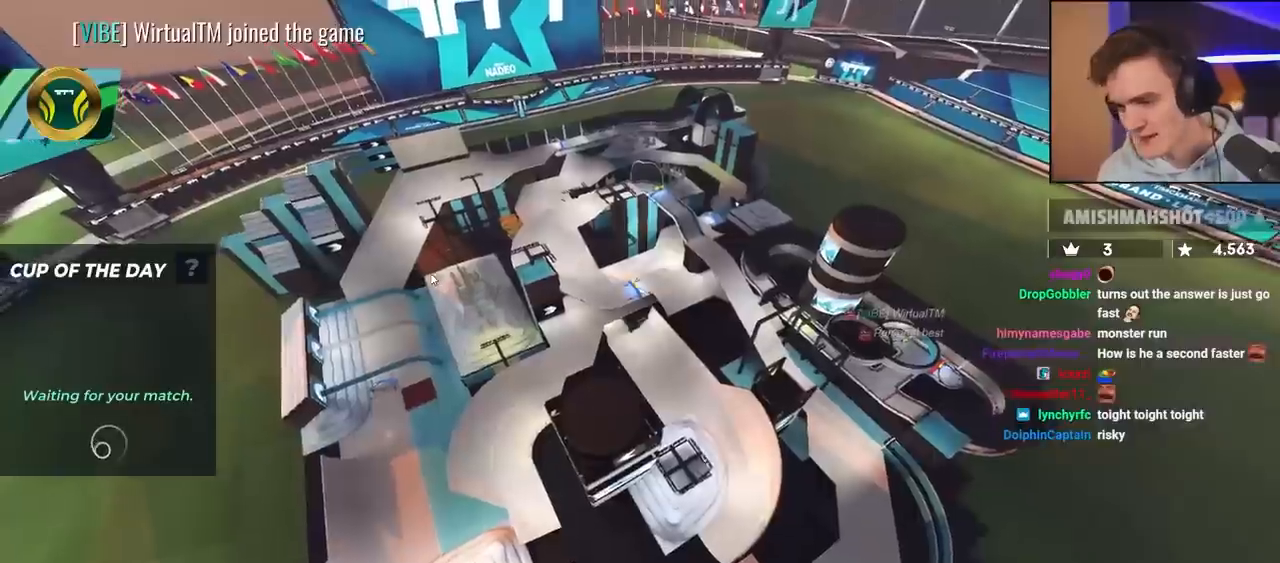
Gameplay with keyboard; each line is a JSON object with the keys held at the frame after it. "events" lists presses ("down") and releases ("up") of "brake", "down", "left", "right" and "up" between this image and that frame as [ms after this image, input, new state], when the widget could be followed in between. No other keys are recorded. Mouse input is not recorded. Key names are as the overlay labels them; some are game actions (e.g. jump) rather than physical keys.
{"keys": ["up"], "events": [[233, "up", "down"]]}
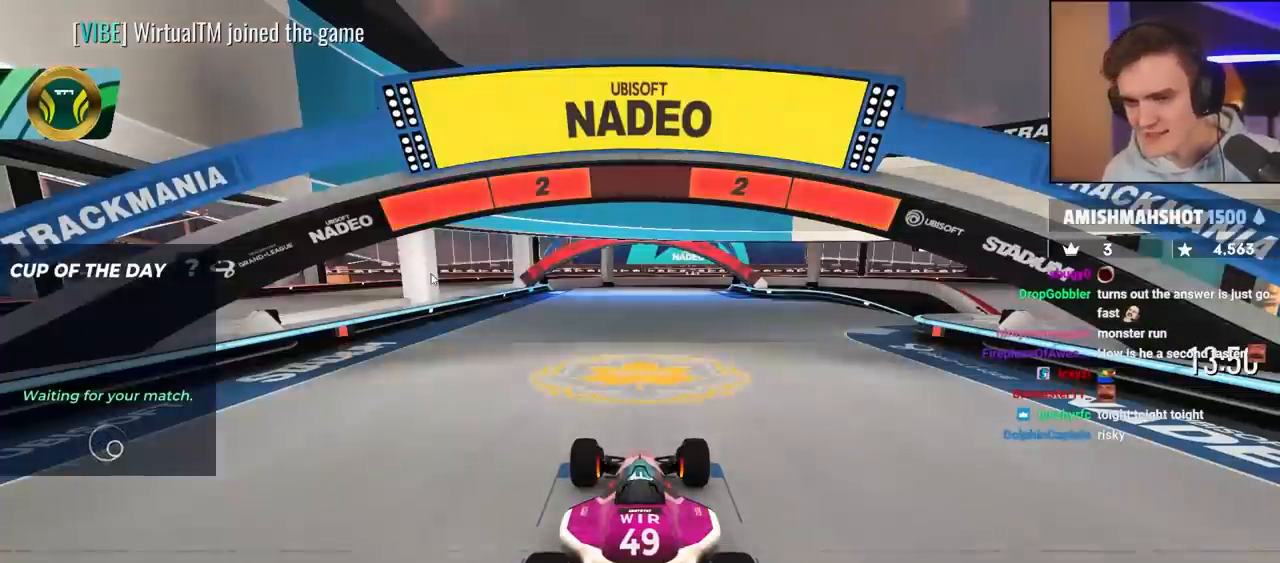
{"keys": ["up"], "events": []}
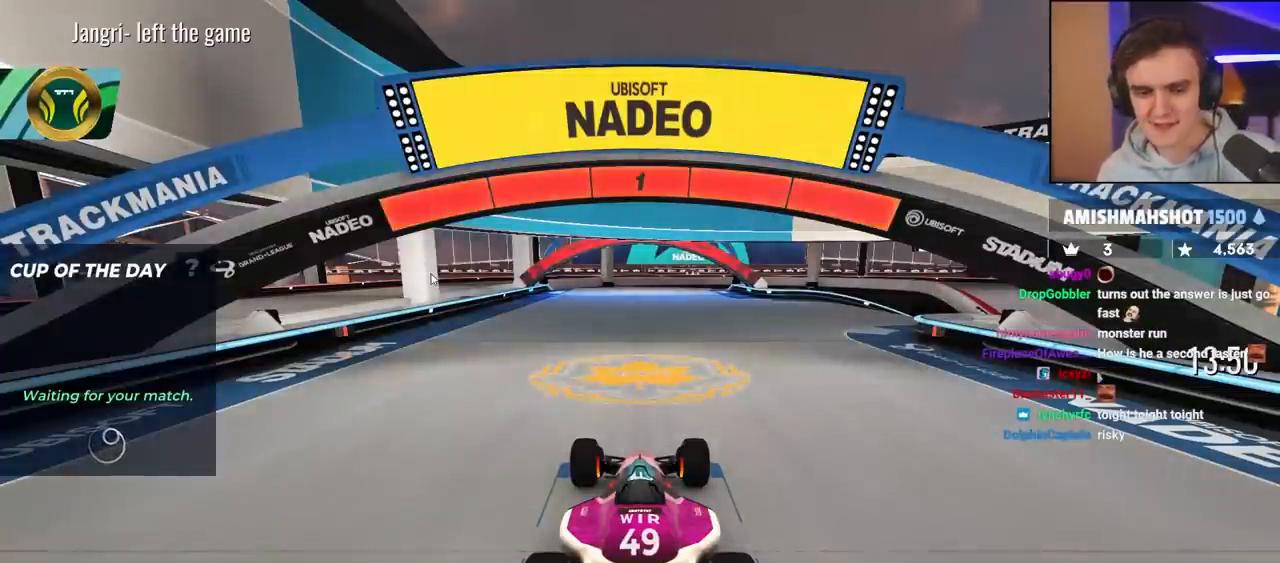
{"keys": ["up"], "events": []}
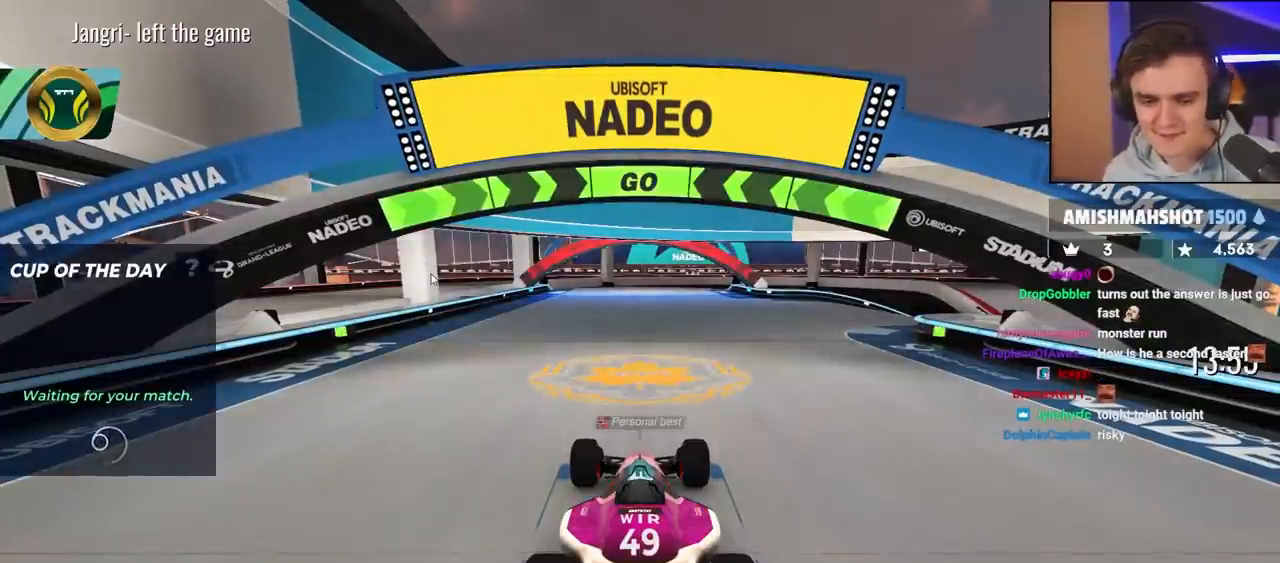
{"keys": ["right", "up"], "events": [[283, "right", "down"]]}
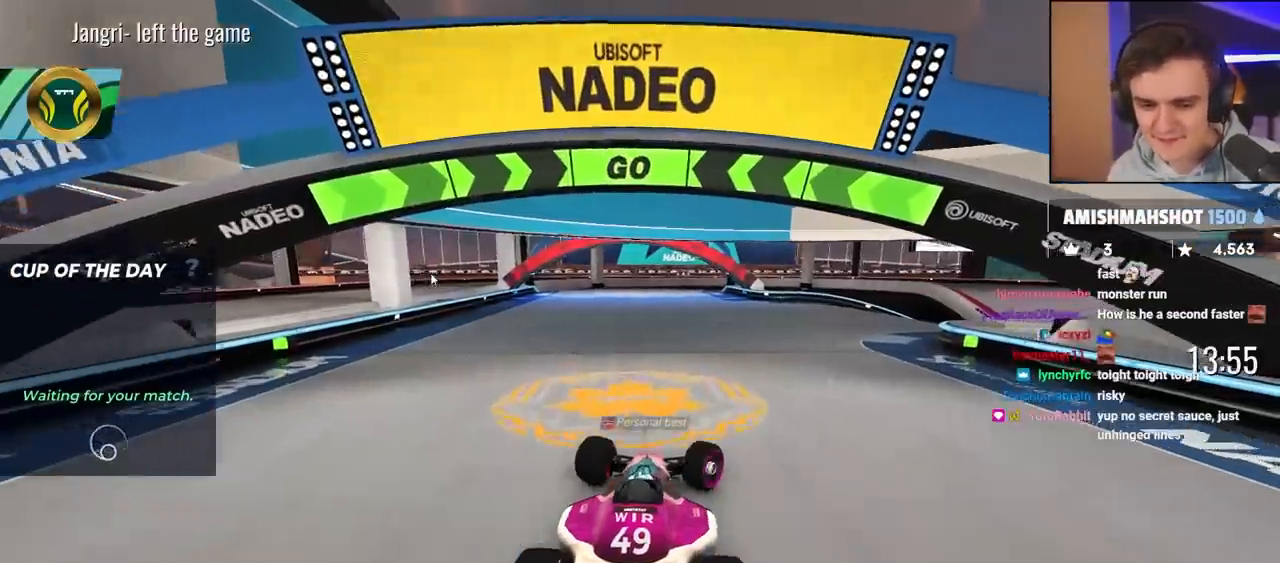
{"keys": ["up"], "events": [[133, "right", "up"], [283, "right", "down"], [367, "right", "up"]]}
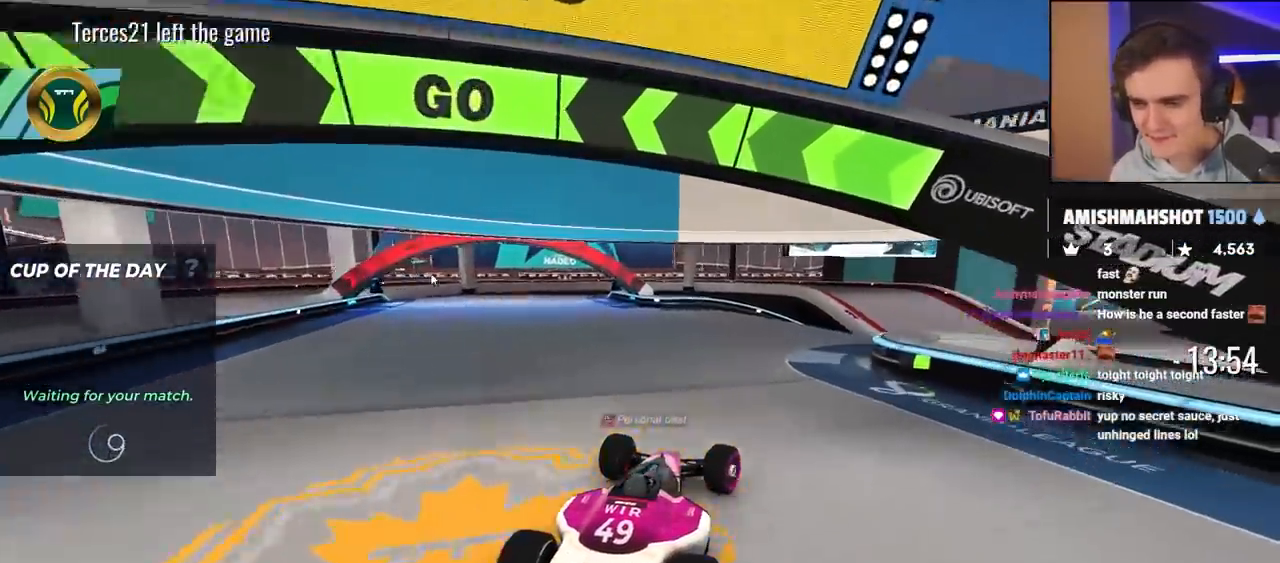
{"keys": ["up"], "events": [[17, "right", "down"], [167, "right", "up"], [250, "right", "down"], [383, "right", "up"]]}
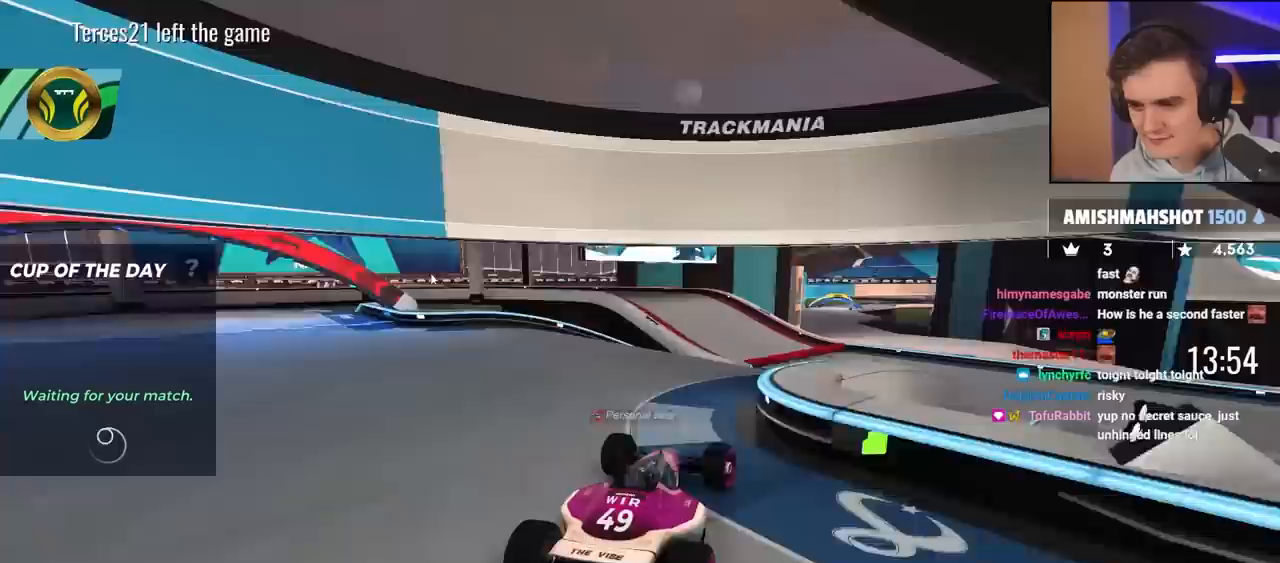
{"keys": ["right", "up"], "events": [[83, "left", "down"], [217, "left", "up"], [317, "right", "down"]]}
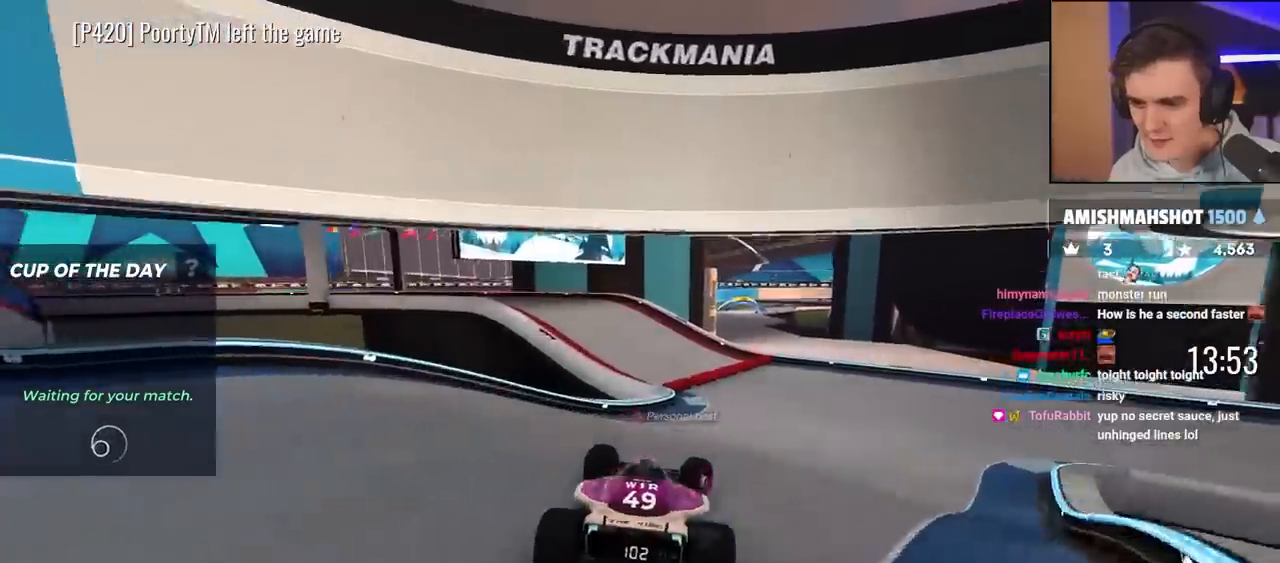
{"keys": ["right", "up"], "events": []}
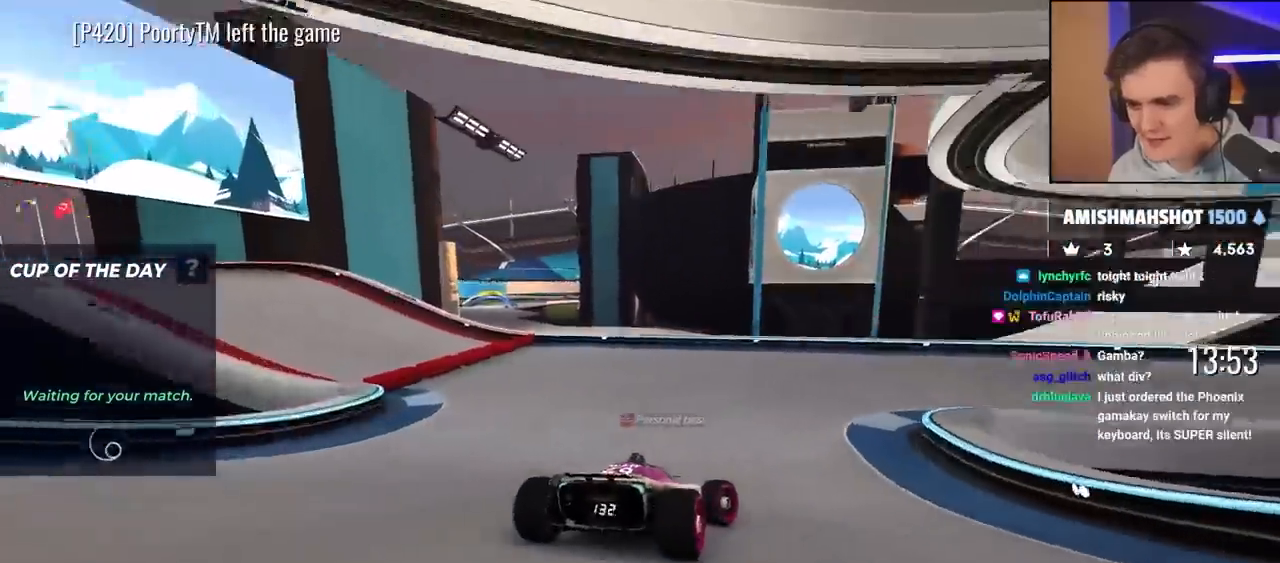
{"keys": ["right", "up"], "events": [[250, "right", "up"], [300, "right", "down"]]}
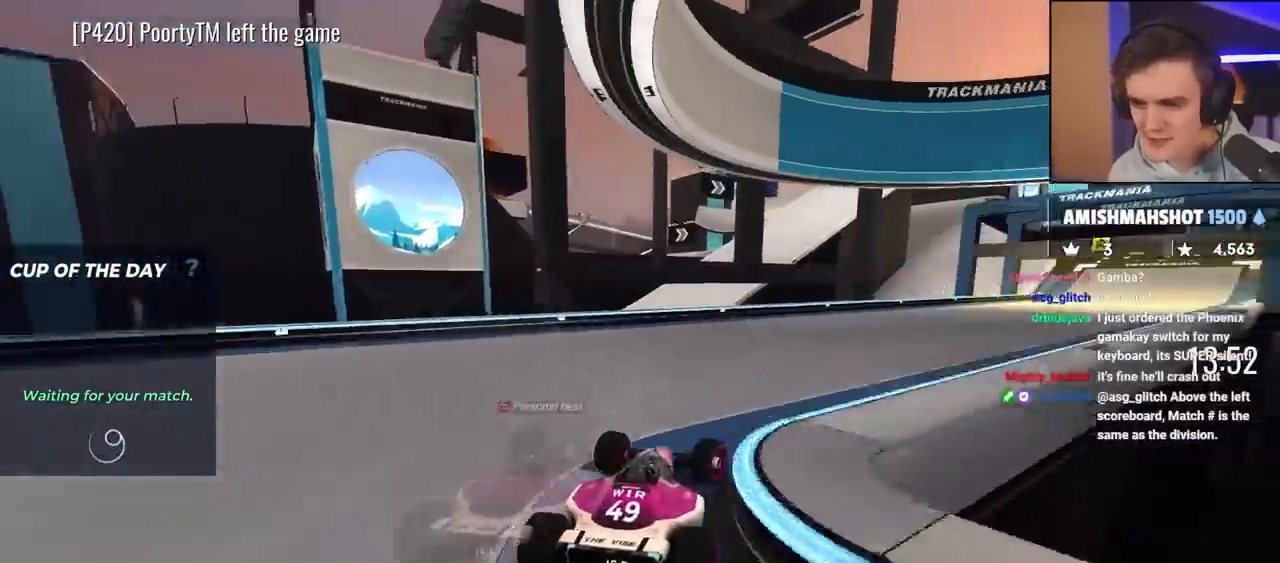
{"keys": ["up"], "events": [[500, "right", "up"]]}
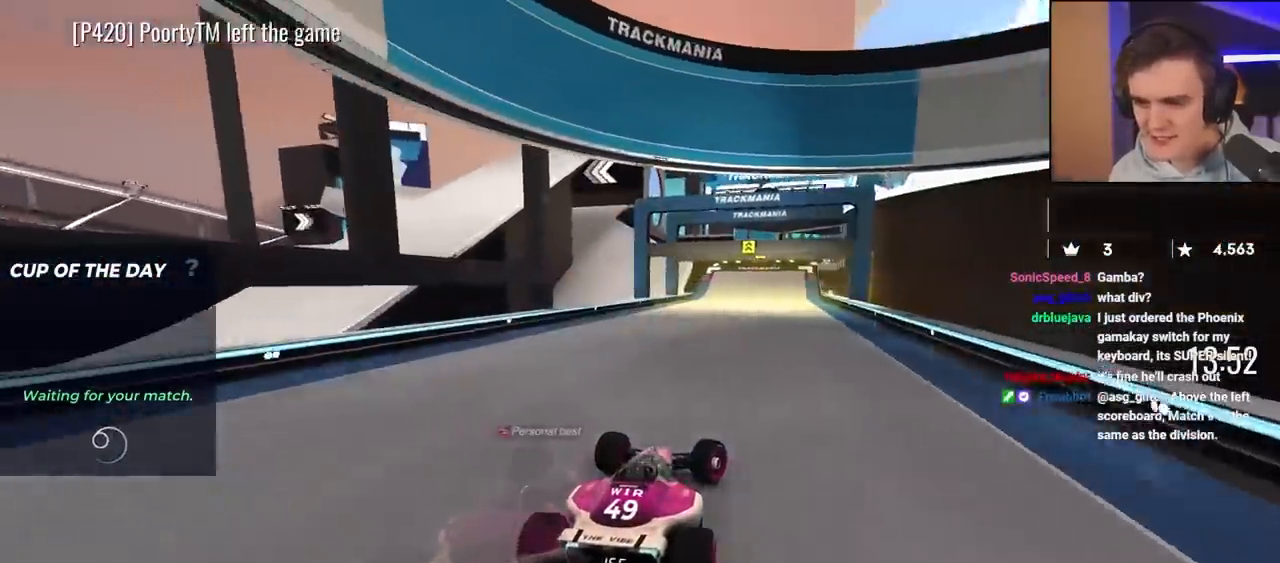
{"keys": ["up"], "events": [[183, "left", "down"], [283, "left", "up"]]}
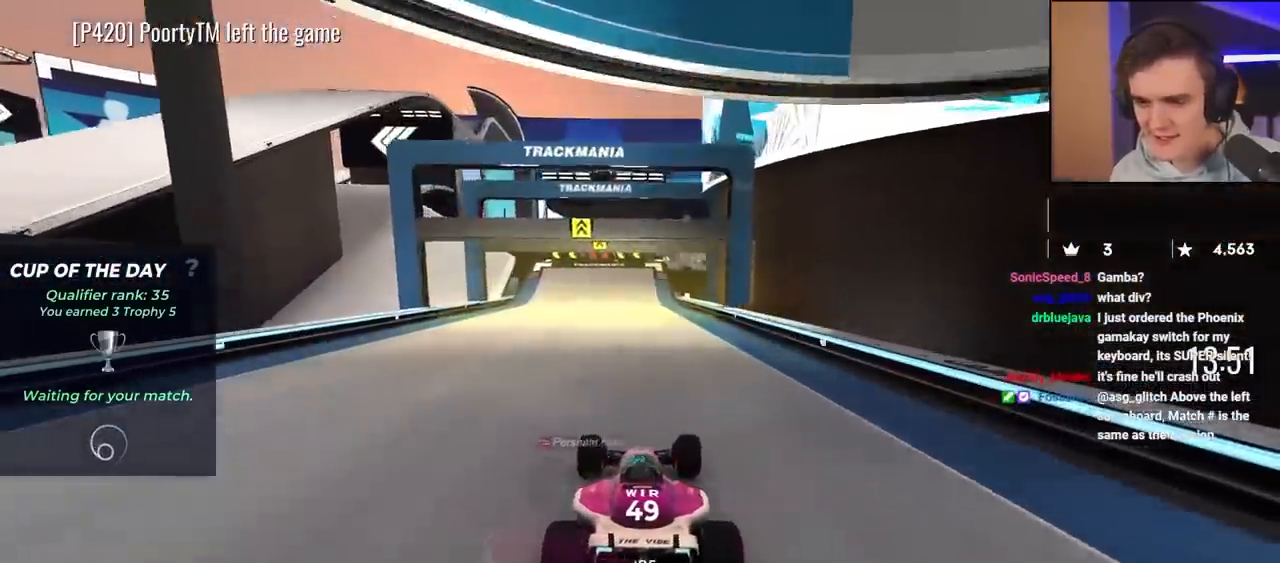
{"keys": ["up"], "events": [[300, "left", "down"], [400, "left", "up"]]}
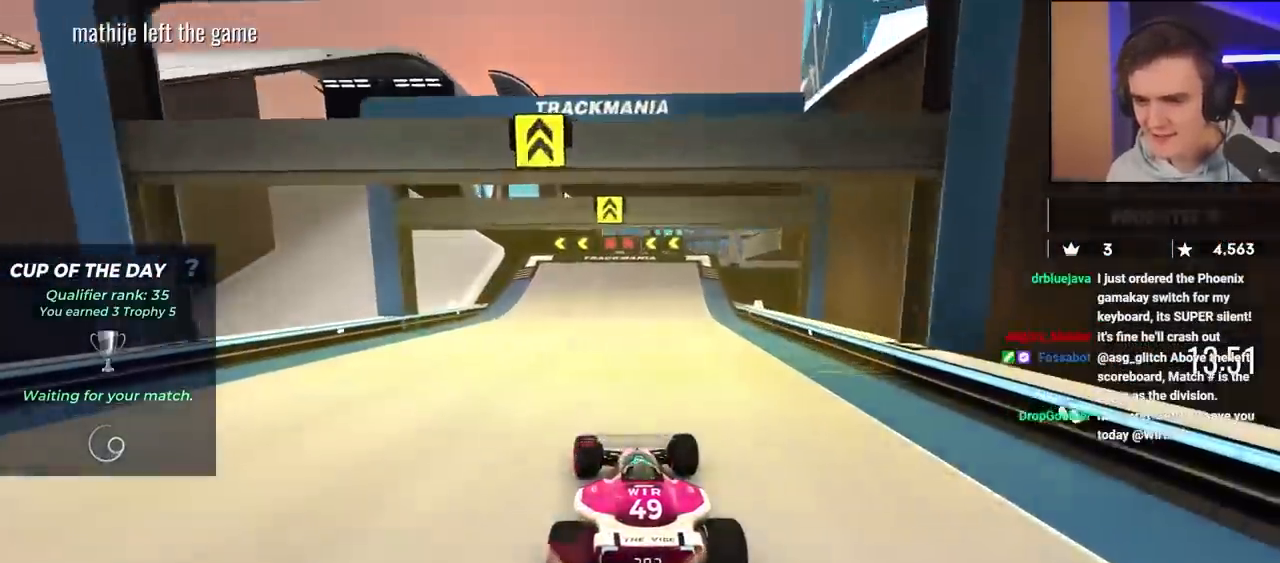
{"keys": ["left", "up"], "events": [[33, "left", "down"], [150, "left", "up"], [233, "left", "down"]]}
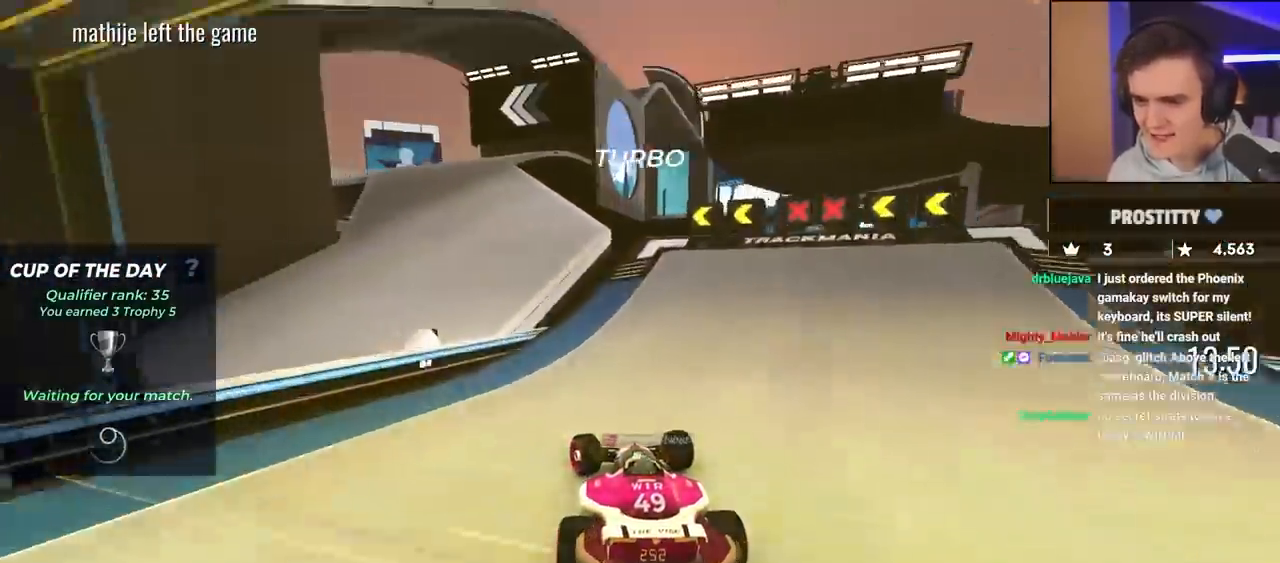
{"keys": ["up"], "events": [[150, "left", "up"], [400, "left", "down"], [483, "left", "up"]]}
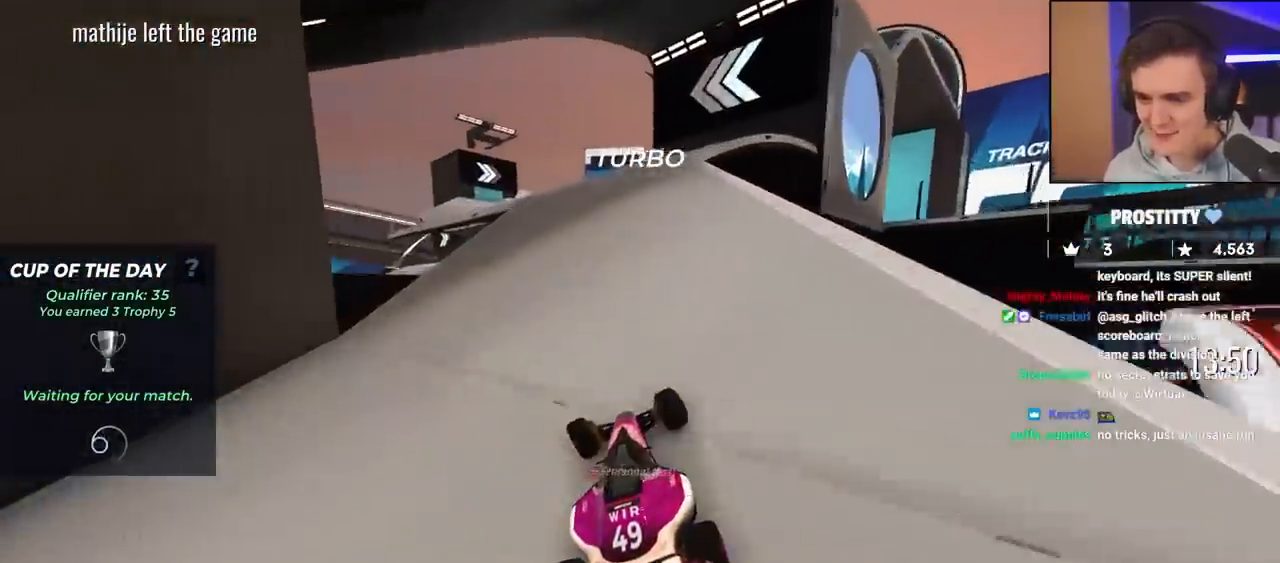
{"keys": ["up"], "events": [[367, "left", "down"], [500, "left", "up"]]}
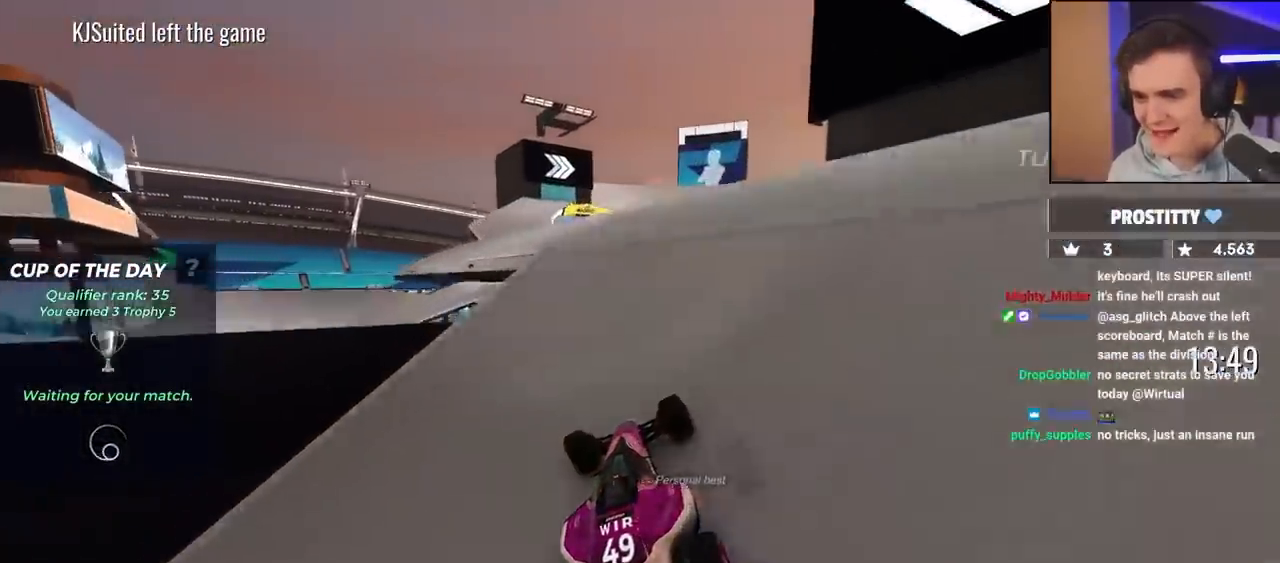
{"keys": ["right", "up"], "events": [[183, "left", "down"], [283, "left", "up"], [467, "right", "down"]]}
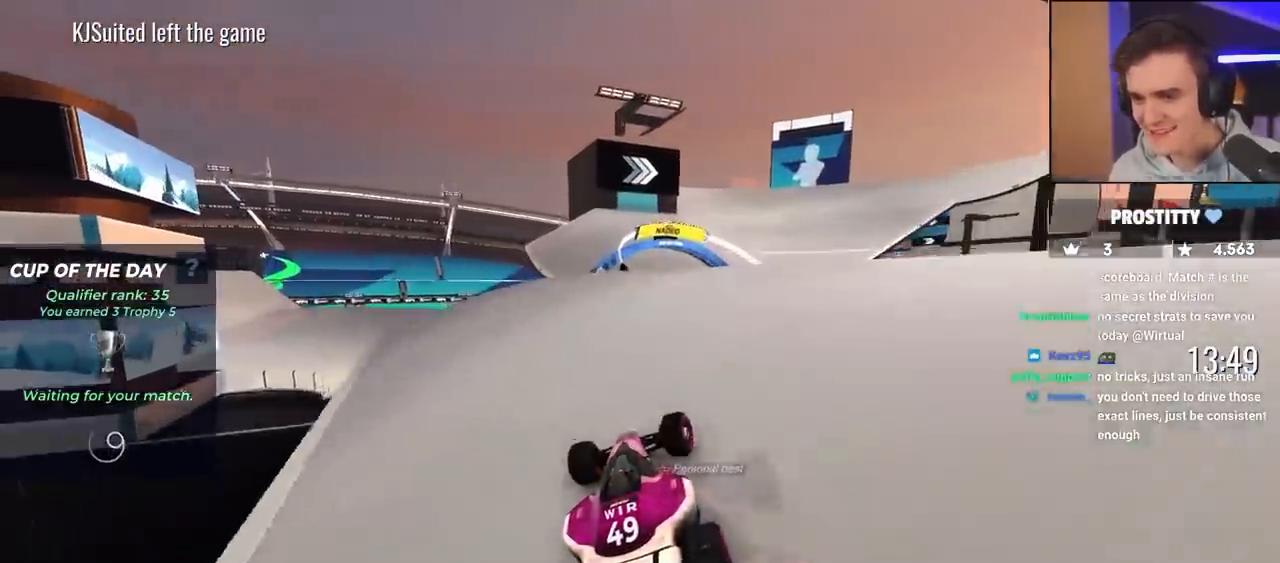
{"keys": ["right", "up"], "events": [[50, "right", "up"], [200, "left", "down"], [300, "left", "up"], [383, "right", "down"]]}
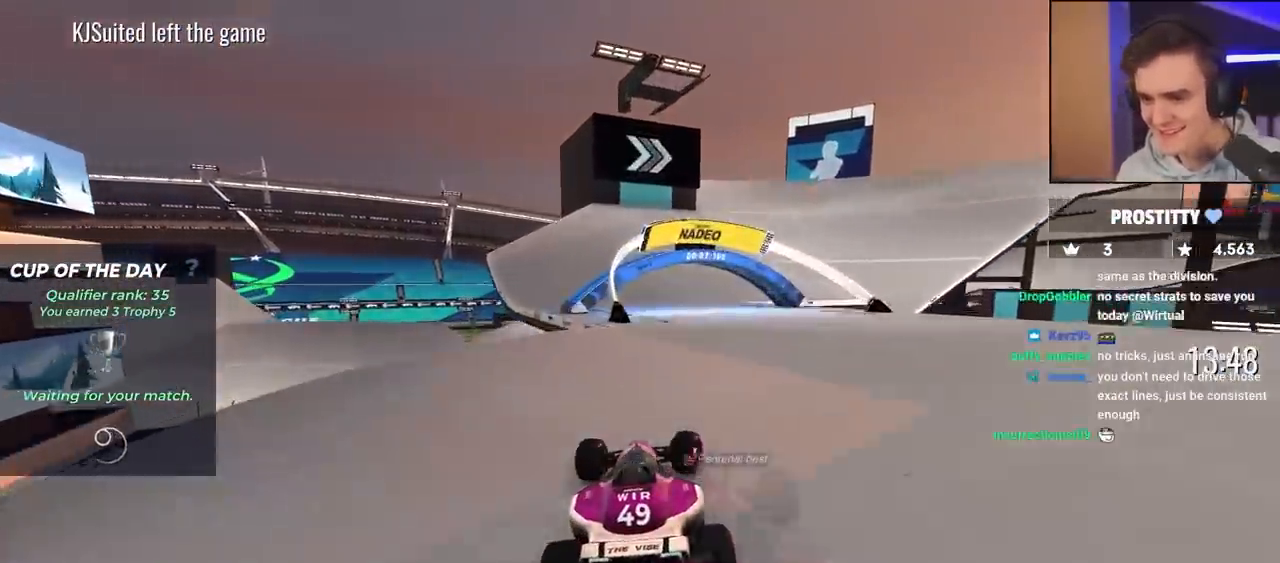
{"keys": ["up"], "events": [[217, "right", "up"], [367, "right", "down"], [450, "right", "up"]]}
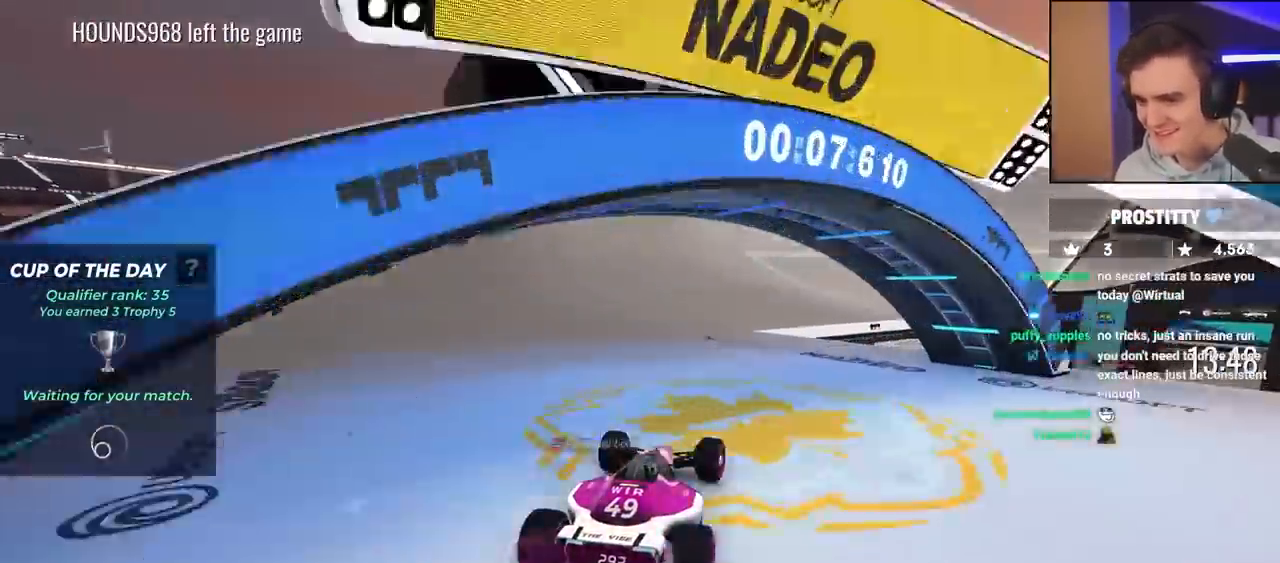
{"keys": ["right", "up"], "events": [[50, "right", "down"]]}
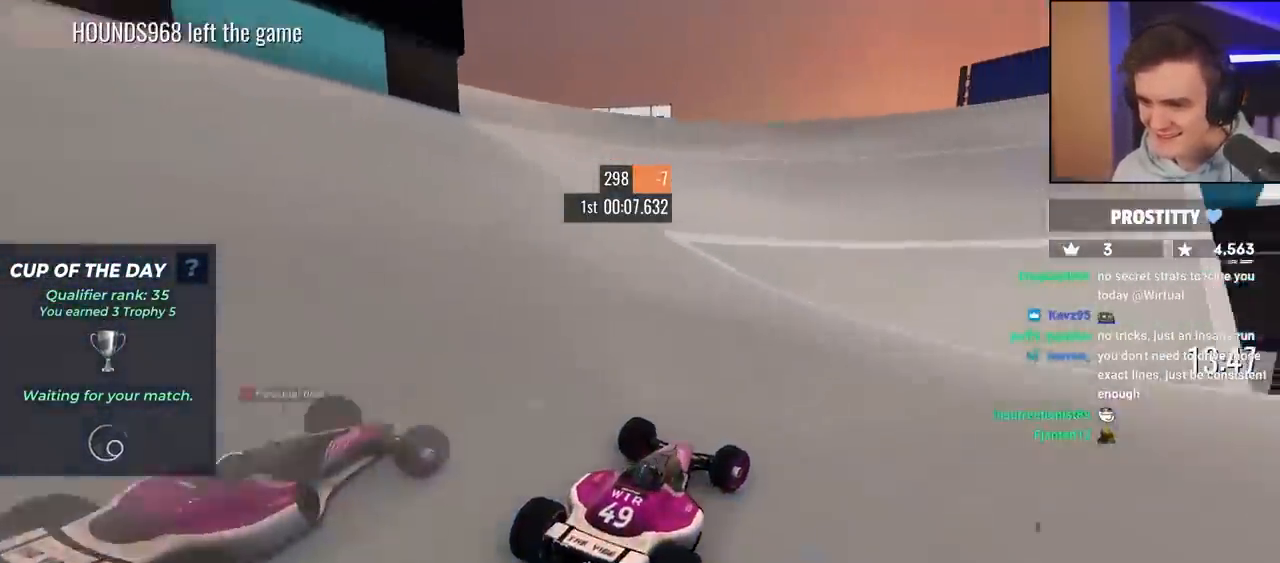
{"keys": ["right", "up"], "events": [[17, "right", "up"], [150, "right", "down"], [300, "right", "up"], [433, "right", "down"]]}
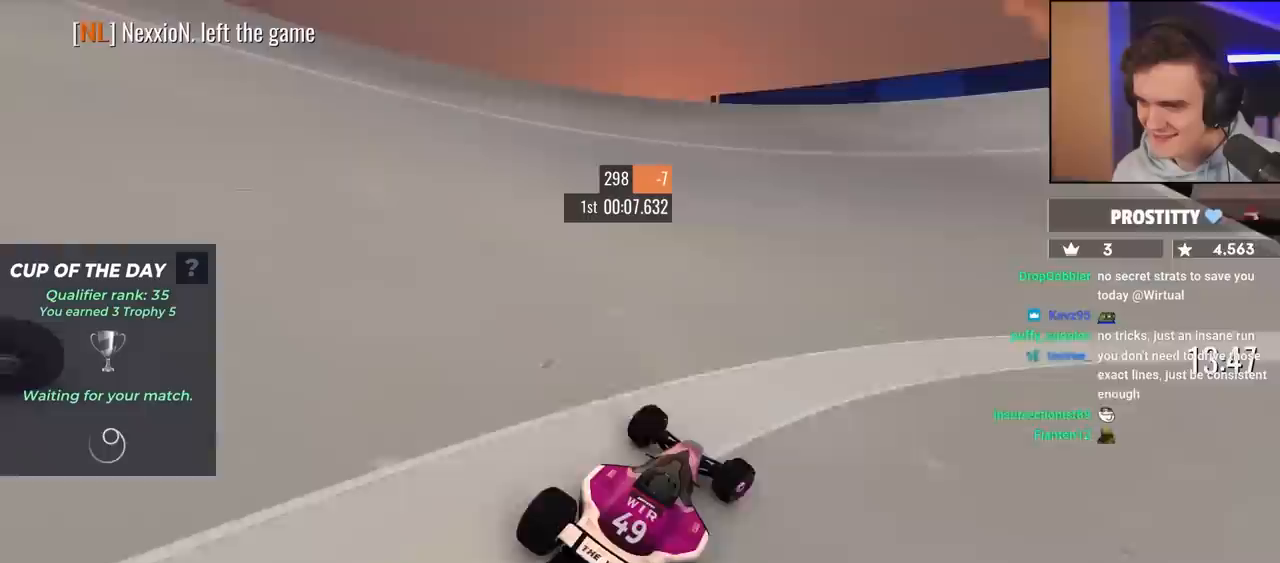
{"keys": ["up"], "events": [[33, "right", "up"], [167, "right", "down"], [500, "right", "up"]]}
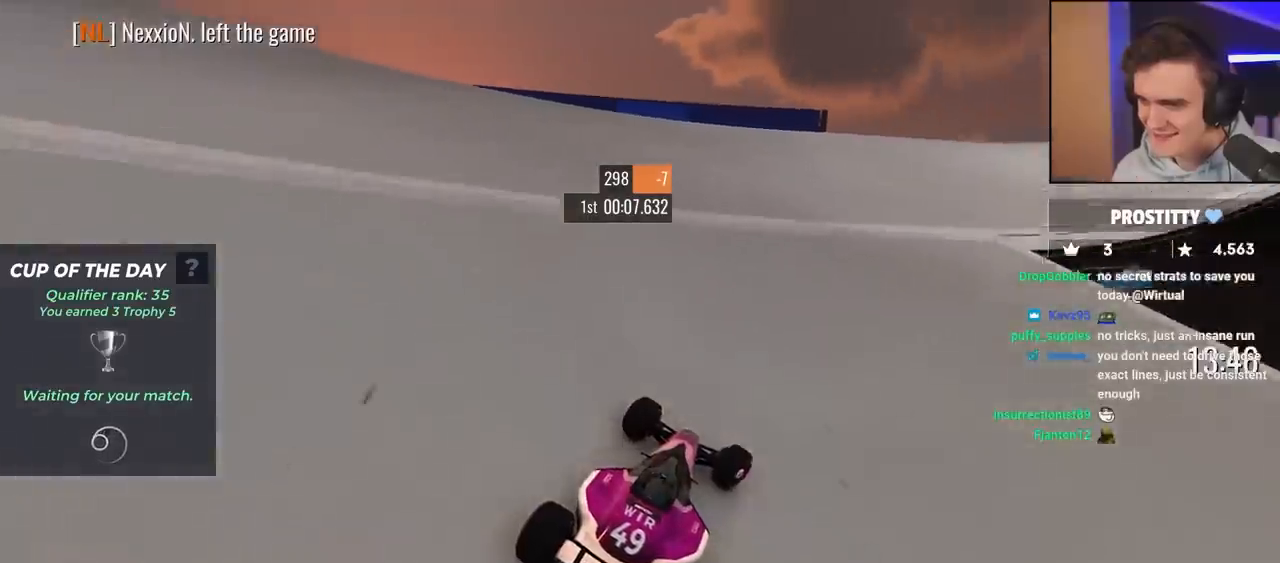
{"keys": ["up"], "events": [[100, "right", "down"], [233, "right", "up"], [333, "right", "down"], [467, "right", "up"]]}
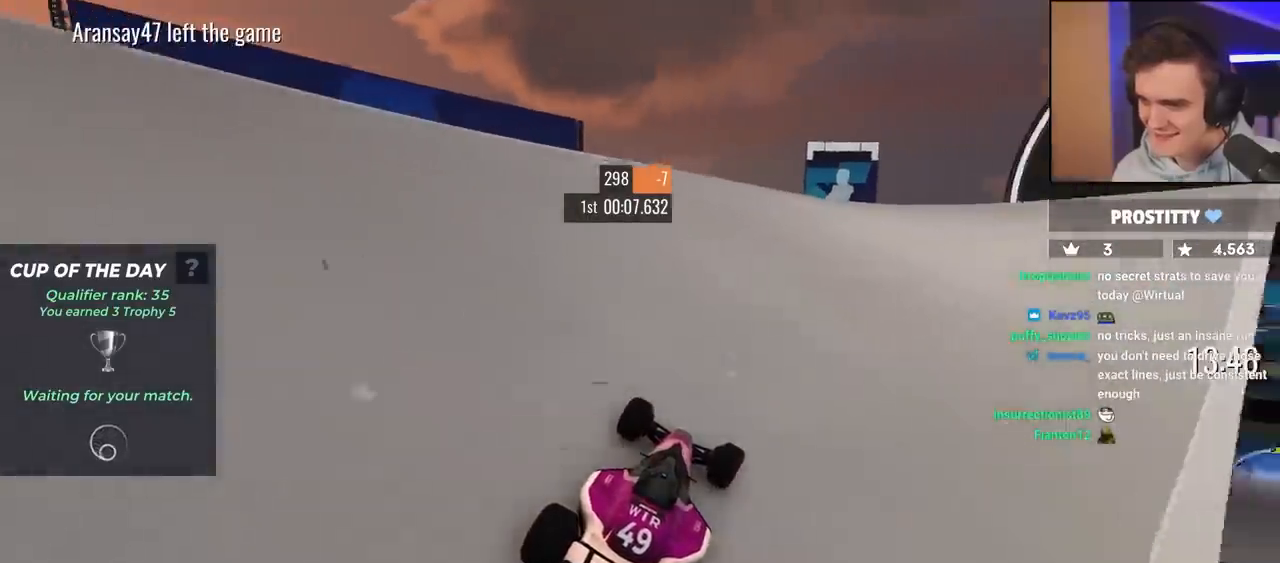
{"keys": ["right", "up"], "events": [[17, "right", "down"], [100, "right", "up"], [250, "right", "down"]]}
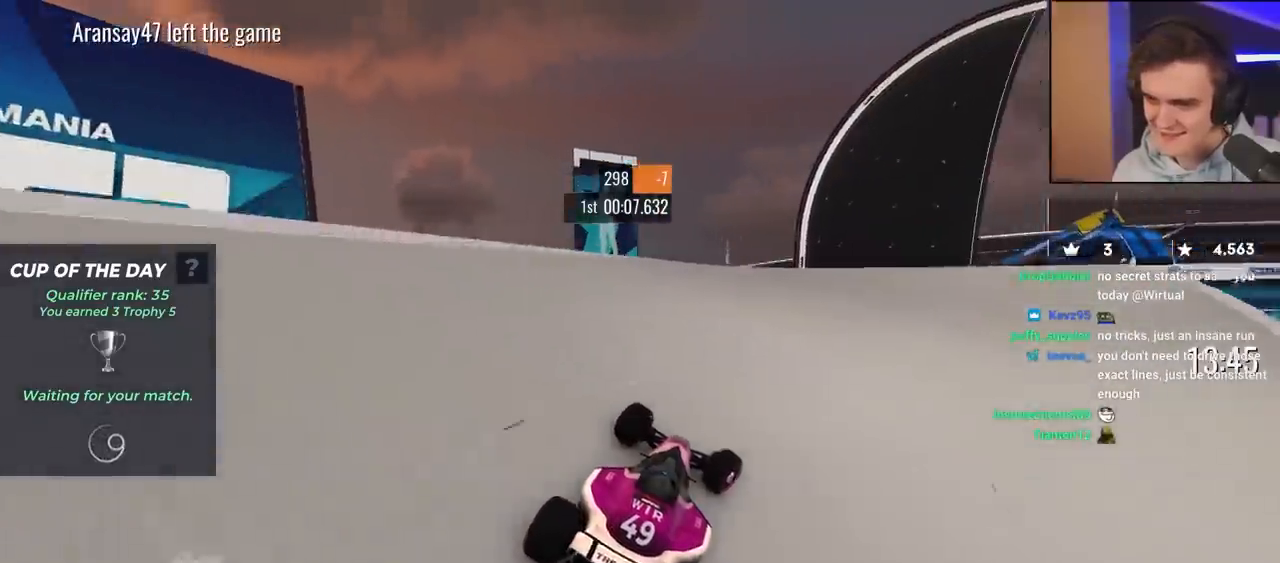
{"keys": ["right", "up"], "events": [[67, "right", "up"], [200, "right", "down"], [250, "right", "up"], [433, "right", "down"]]}
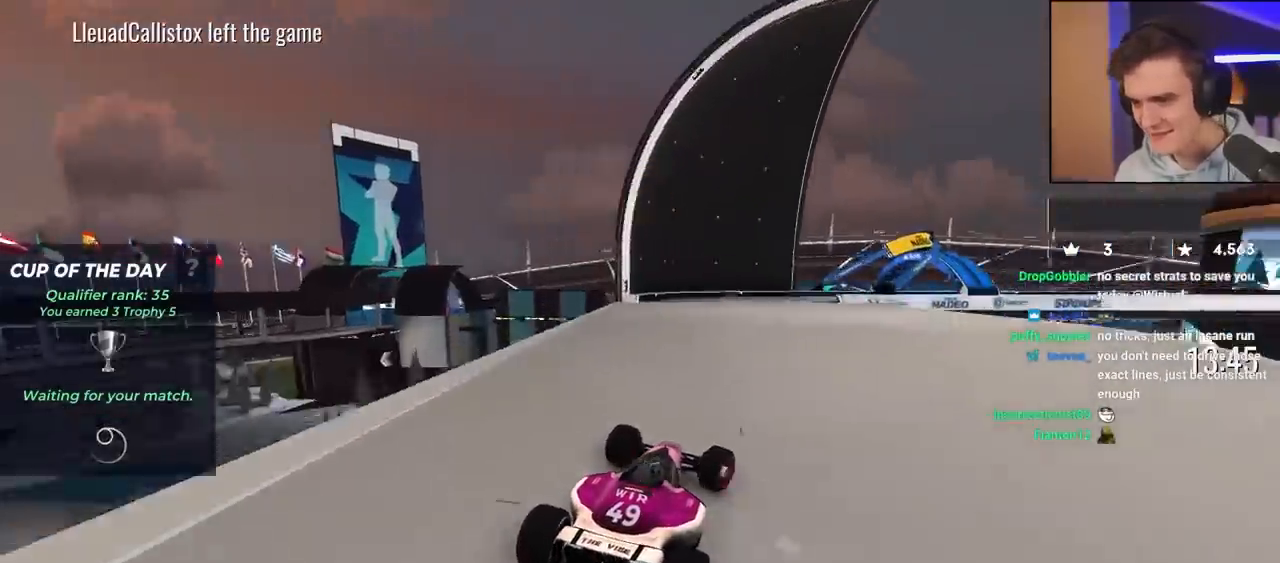
{"keys": ["right", "up"], "events": [[33, "right", "up"], [267, "right", "down"], [367, "right", "up"], [500, "right", "down"]]}
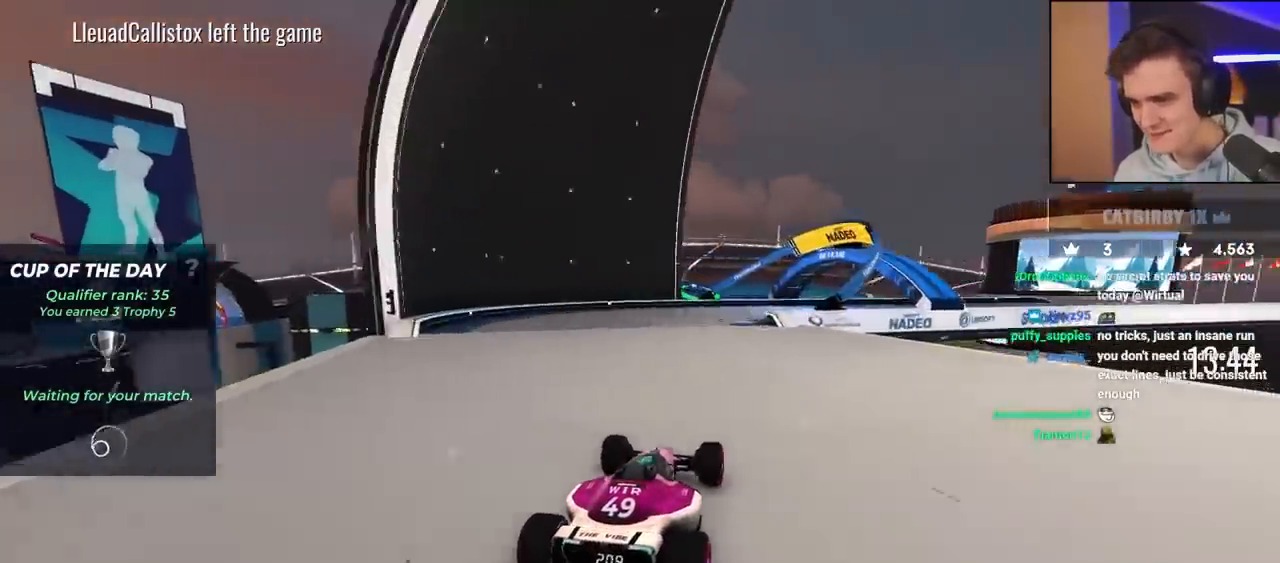
{"keys": ["right", "up"], "events": [[50, "right", "up"], [283, "right", "down"], [367, "right", "up"], [467, "right", "down"]]}
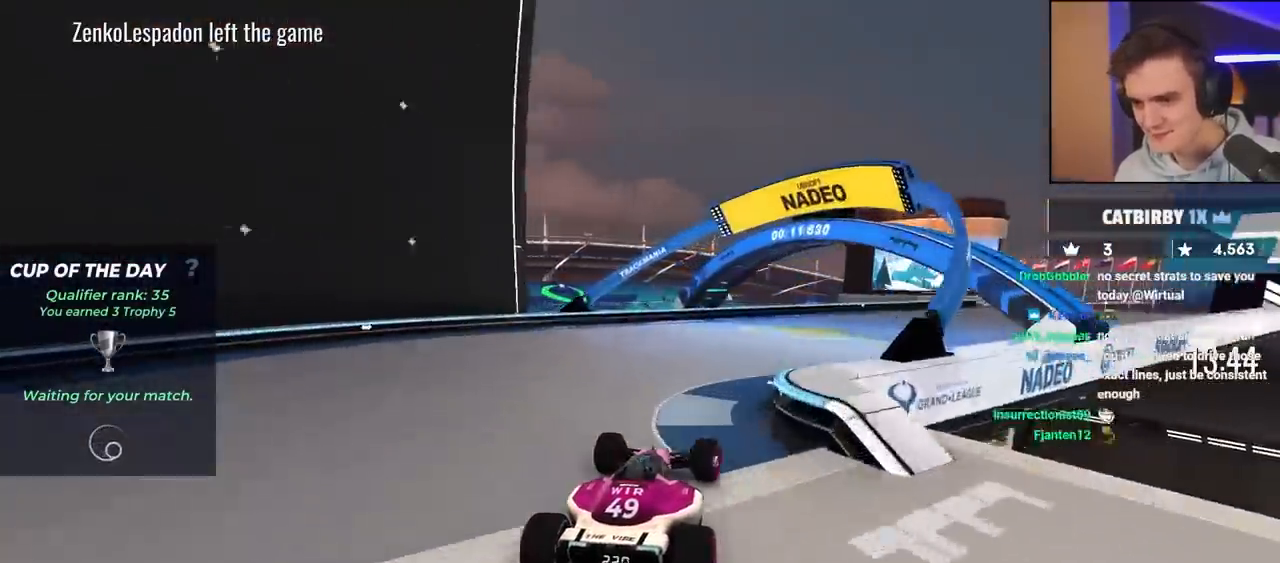
{"keys": ["right", "up"], "events": [[100, "right", "up"], [150, "right", "down"]]}
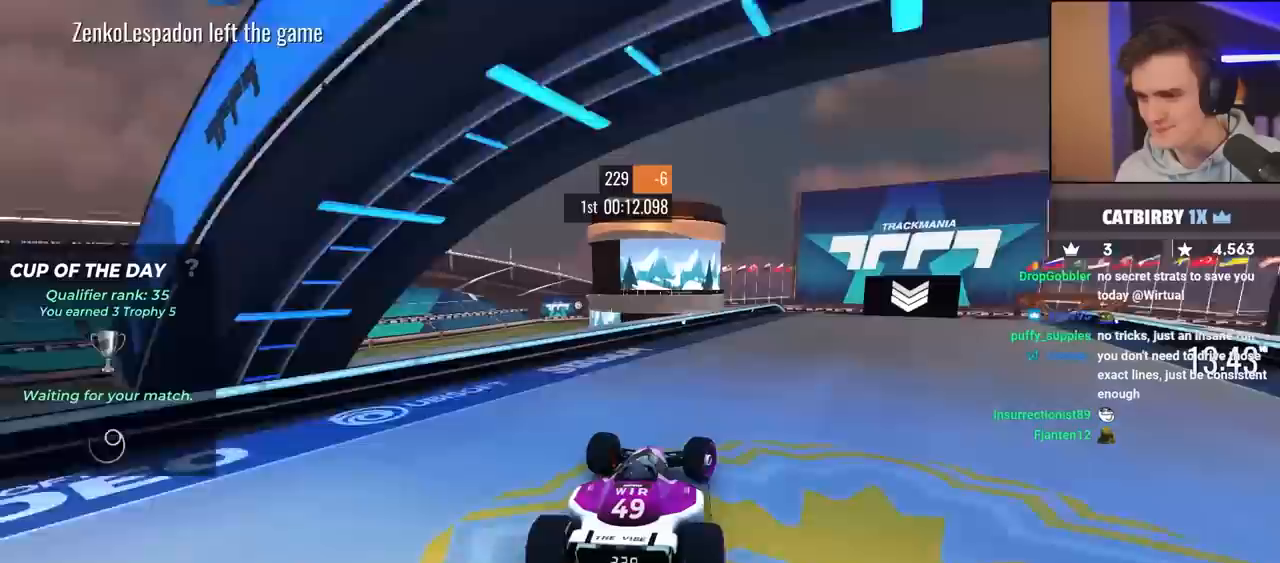
{"keys": ["left", "up"], "events": [[83, "right", "up"], [217, "right", "down"], [400, "right", "up"], [500, "left", "down"]]}
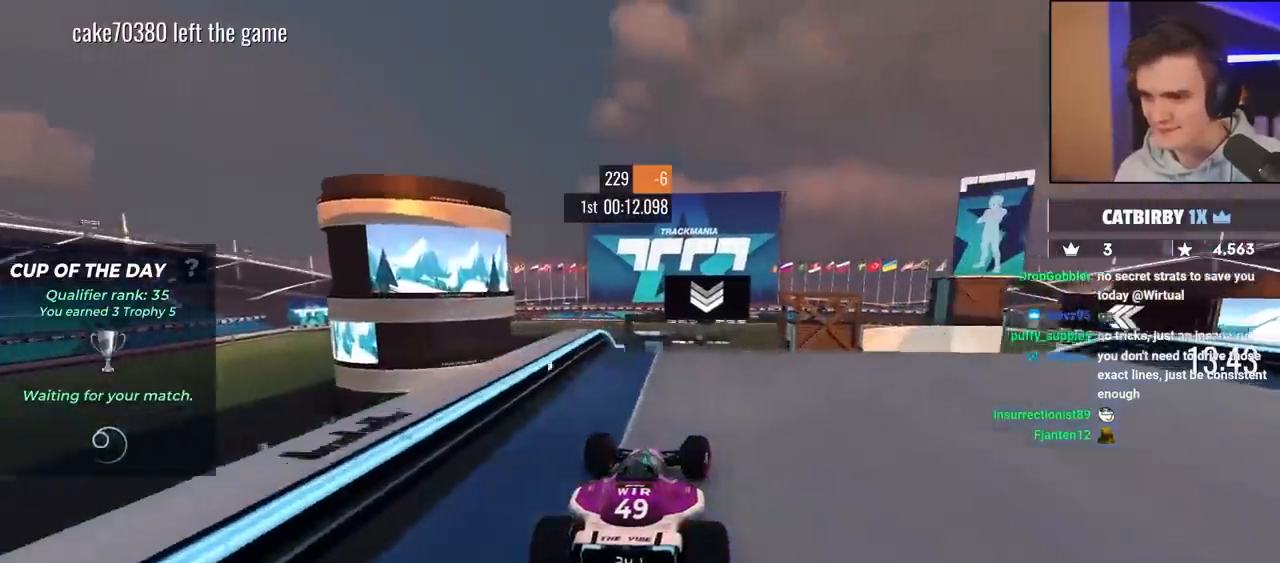
{"keys": ["up"], "events": [[50, "left", "up"]]}
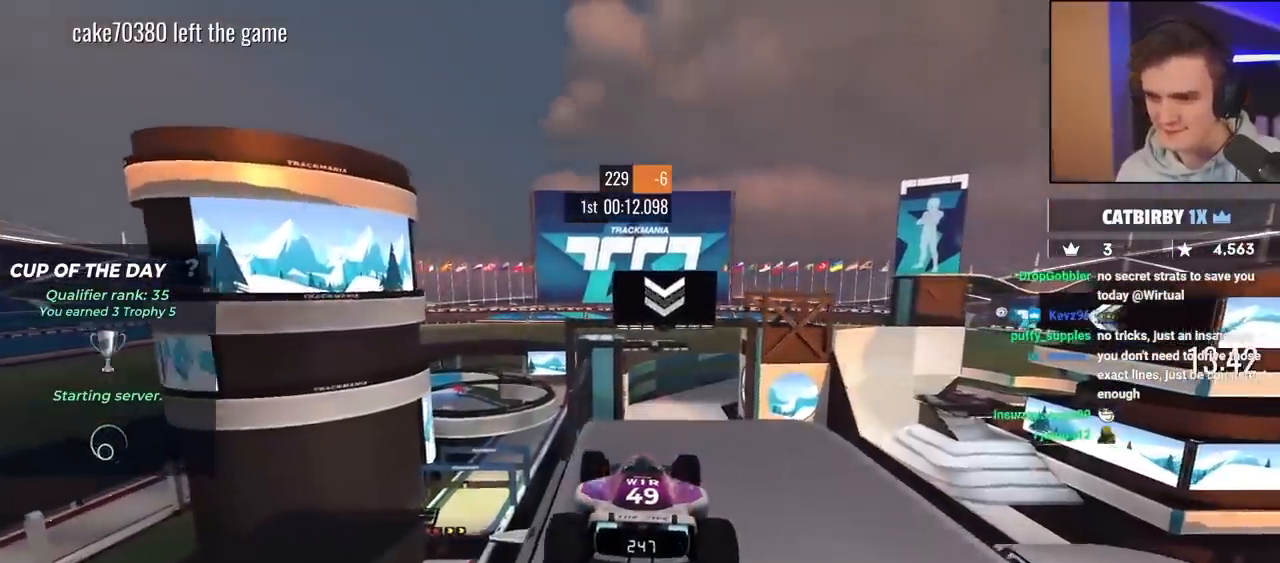
{"keys": ["up"], "events": [[117, "brake", "down"], [167, "brake", "up"]]}